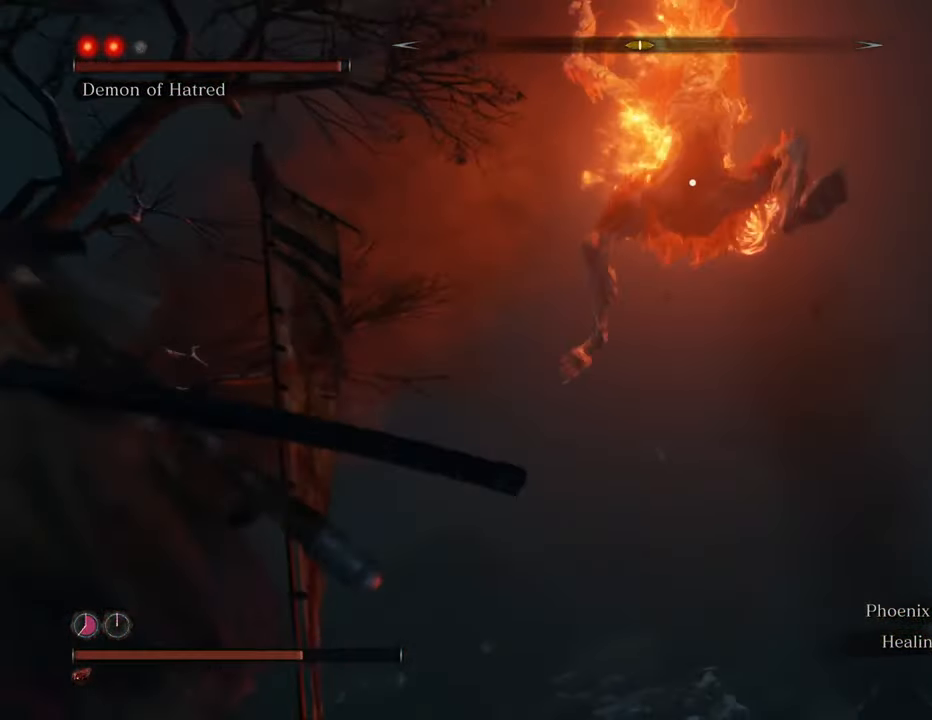
Gameplay with keyboard and mouse; each line is a JSON object with the keys and mouse buttons held at the frame after it. "events" lists presses ("down") and releases ("up") of "1", "2", "3", "4", "5", "6", "7", "8", "a", "alt", "c", "caps_lock", "ctrl", "d", "e", "f", "g", "q", "r", "s", "shift", "space", "t", "tab", "tilde", "v", "w", "x", "z", "mouse_left", "mouse_wheel" and "mouse_right" between this image and that frame as [ms after this image, input, new state], when the widget could be followed in between. "mouse_left", "mouse_wheel", "mouse_right" = the "left", "wheel", "right" buttons of the "mouse" list. No other keys are recorded. "wheel" means that the mouse wheel is clicked or scrolled. Not read: mouse_move.
{"keys": ["a", "s", "shift", "space"], "mouse": [], "events": [[334, "space", "down"]]}
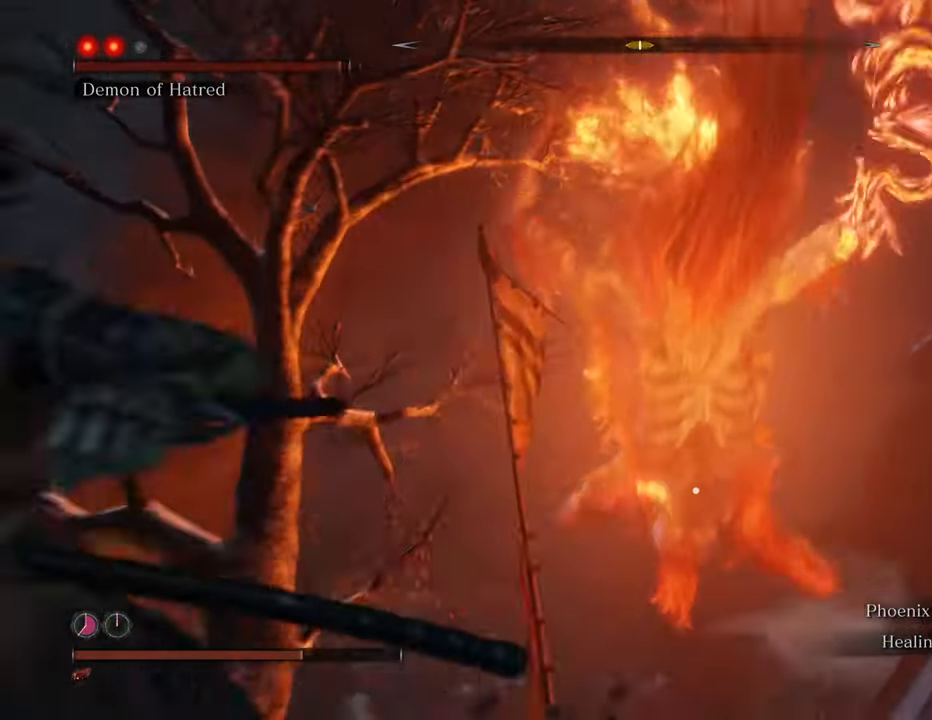
{"keys": ["a", "w"], "mouse": [], "events": [[167, "s", "up"], [167, "space", "up"], [300, "w", "down"], [350, "shift", "up"]]}
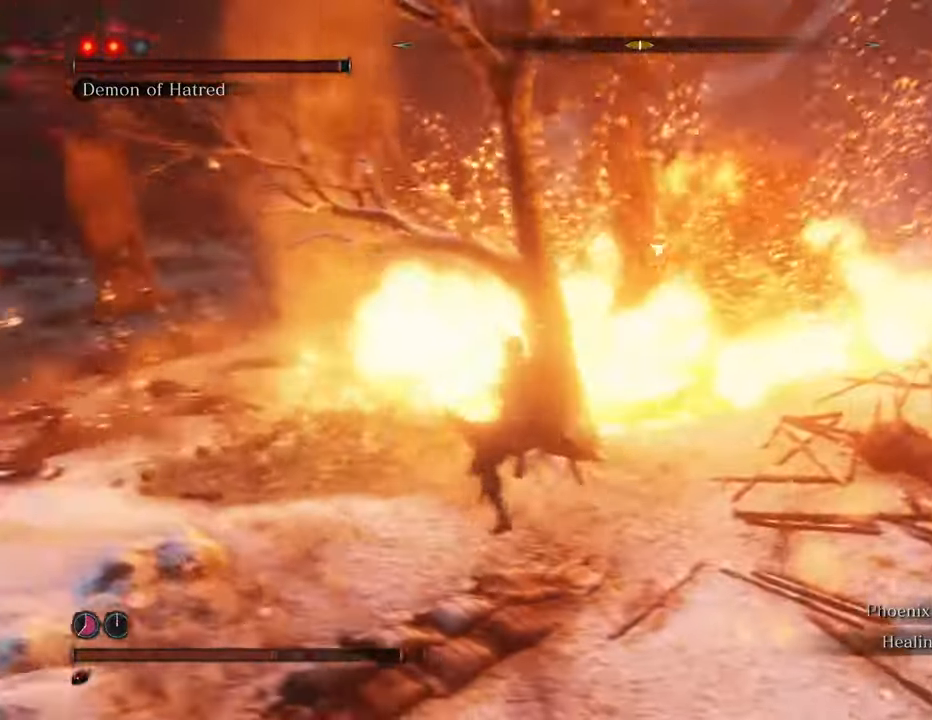
{"keys": ["w"], "mouse": [], "events": [[67, "a", "up"]]}
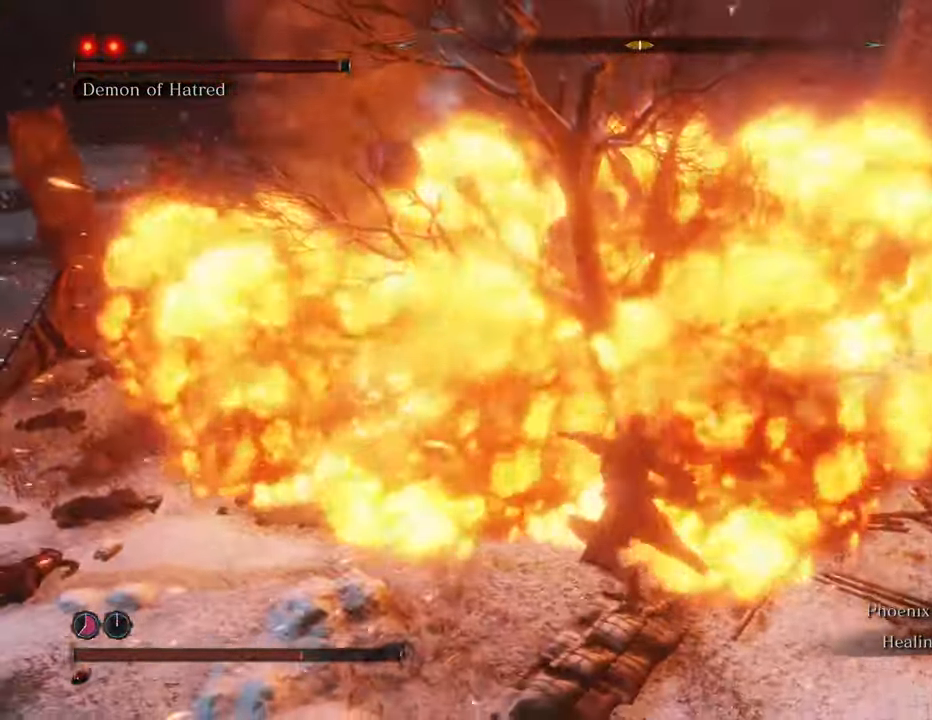
{"keys": ["w"], "mouse": [], "events": []}
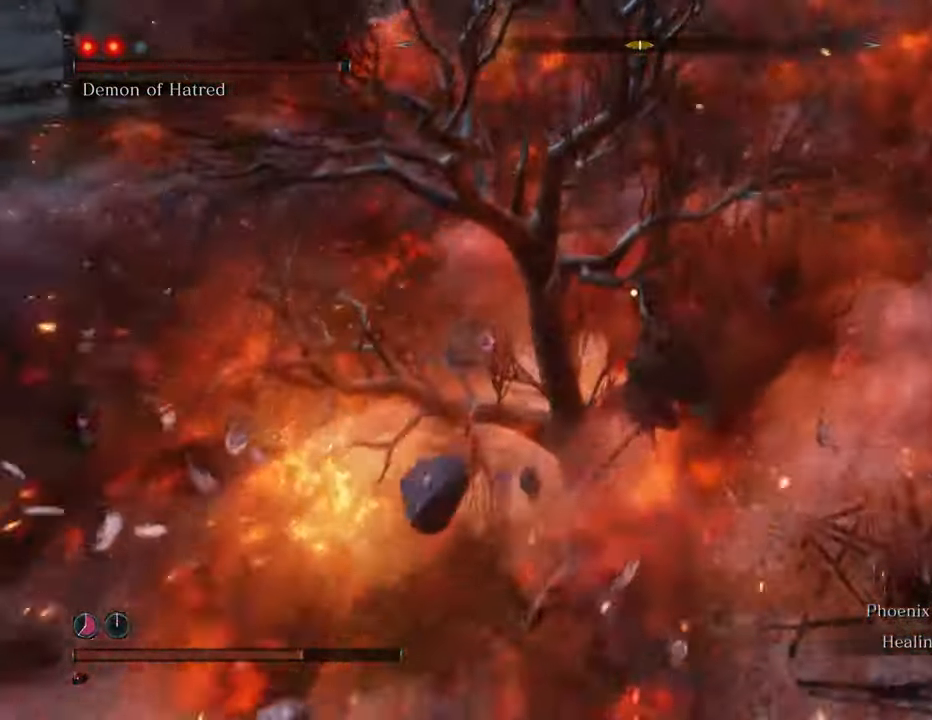
{"keys": ["w"], "mouse": [], "events": [[384, "mouse_left", "down"], [484, "mouse_left", "up"]]}
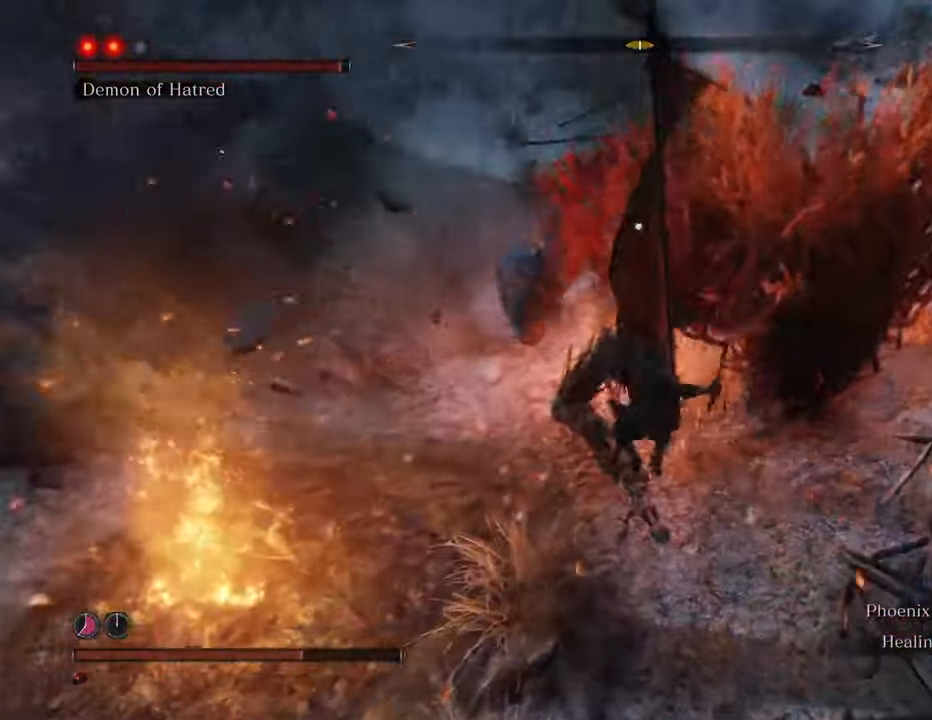
{"keys": ["w"], "mouse": ["left"], "events": [[34, "mouse_left", "down"], [134, "mouse_left", "up"], [217, "mouse_left", "down"], [267, "mouse_left", "up"], [350, "mouse_left", "down"], [450, "mouse_left", "up"], [500, "mouse_left", "down"]]}
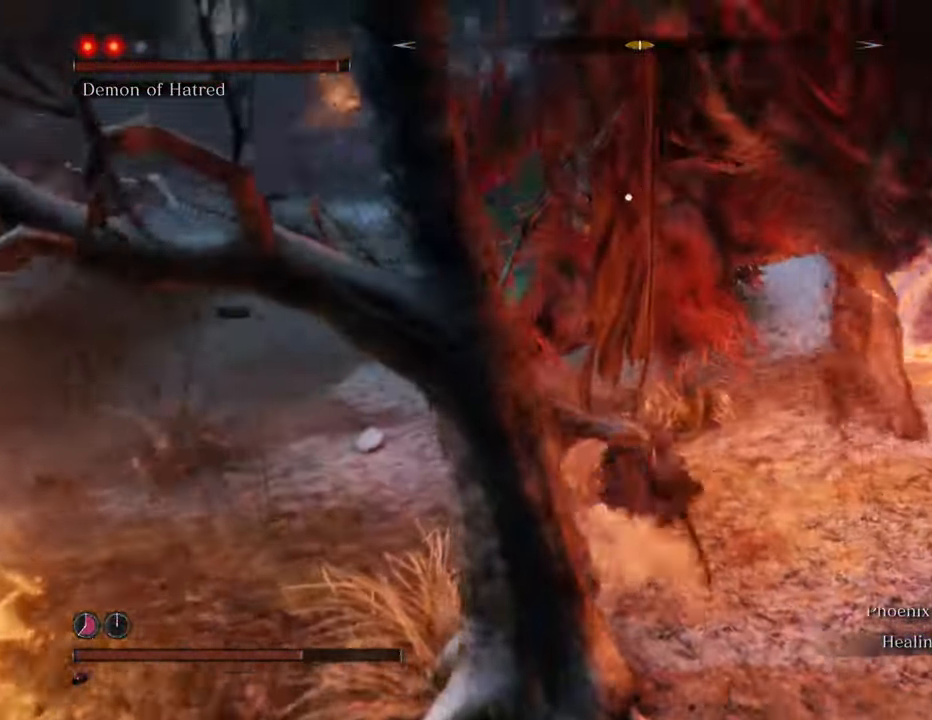
{"keys": ["w"], "mouse": ["left"], "events": [[100, "mouse_left", "up"], [134, "mouse_left", "down"], [234, "mouse_left", "up"], [334, "mouse_left", "down"], [384, "mouse_left", "up"], [467, "mouse_left", "down"]]}
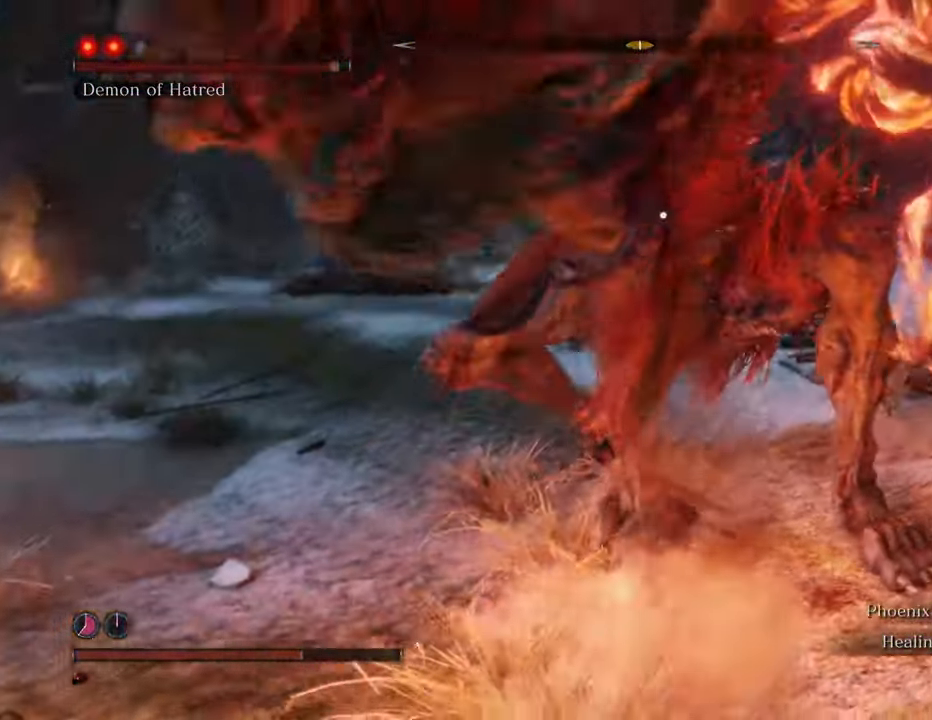
{"keys": ["w"], "mouse": ["left"], "events": [[67, "mouse_left", "up"], [167, "mouse_left", "down"], [217, "mouse_left", "up"], [350, "mouse_left", "down"], [384, "mouse_left", "up"], [484, "mouse_left", "down"]]}
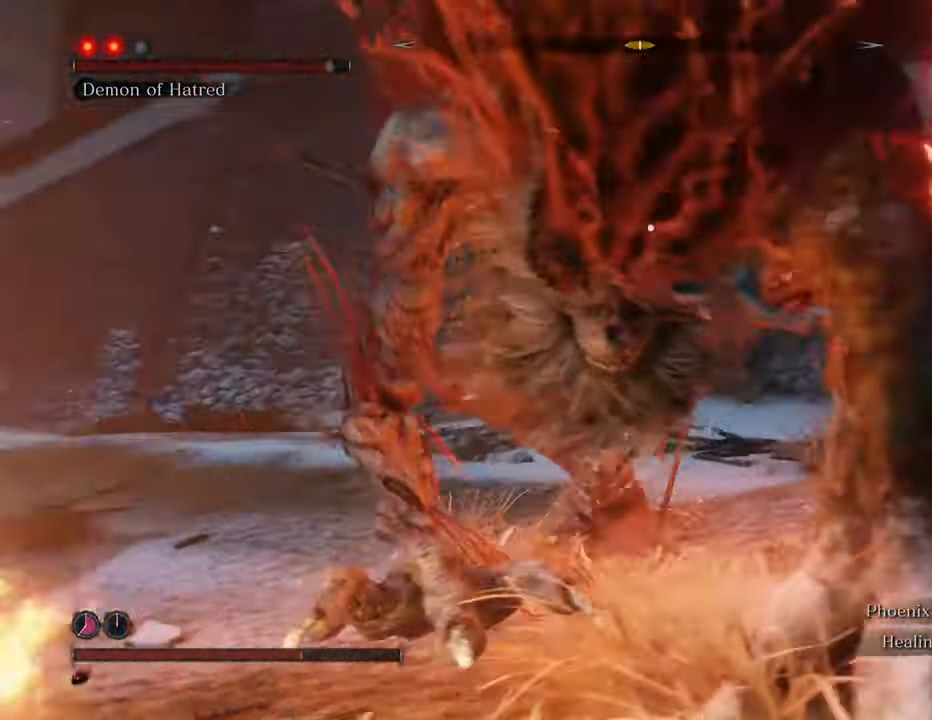
{"keys": ["w"], "mouse": ["left"], "events": [[84, "mouse_left", "up"], [134, "mouse_left", "down"], [234, "mouse_left", "up"], [317, "mouse_left", "down"], [417, "mouse_left", "up"], [500, "mouse_left", "down"]]}
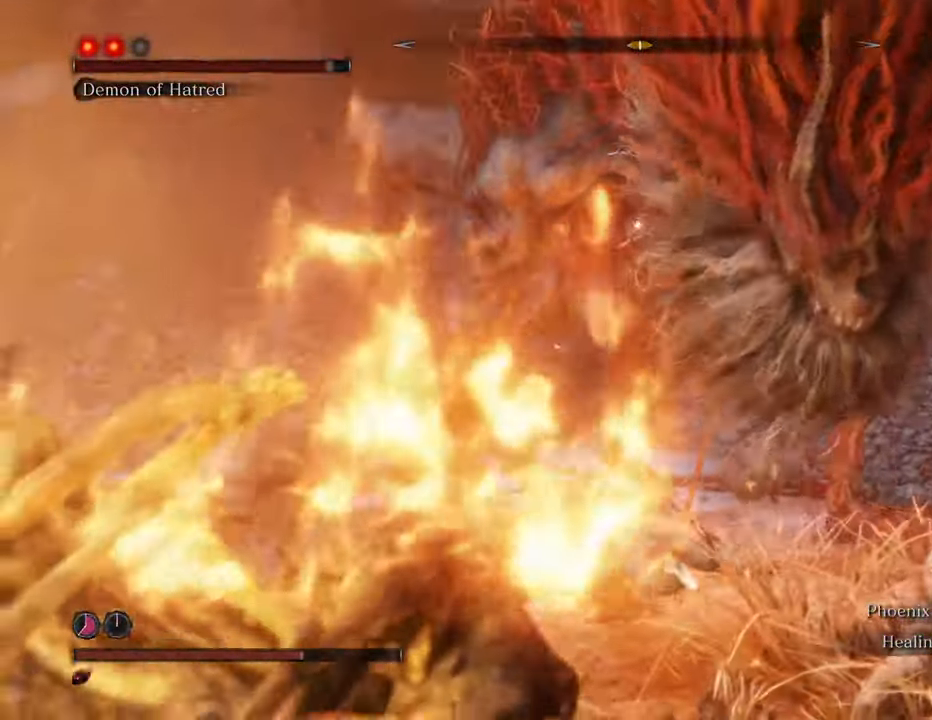
{"keys": ["w"], "mouse": [], "events": [[50, "mouse_left", "up"], [150, "mouse_left", "down"], [234, "mouse_left", "up"], [284, "mouse_left", "down"], [384, "mouse_left", "up"]]}
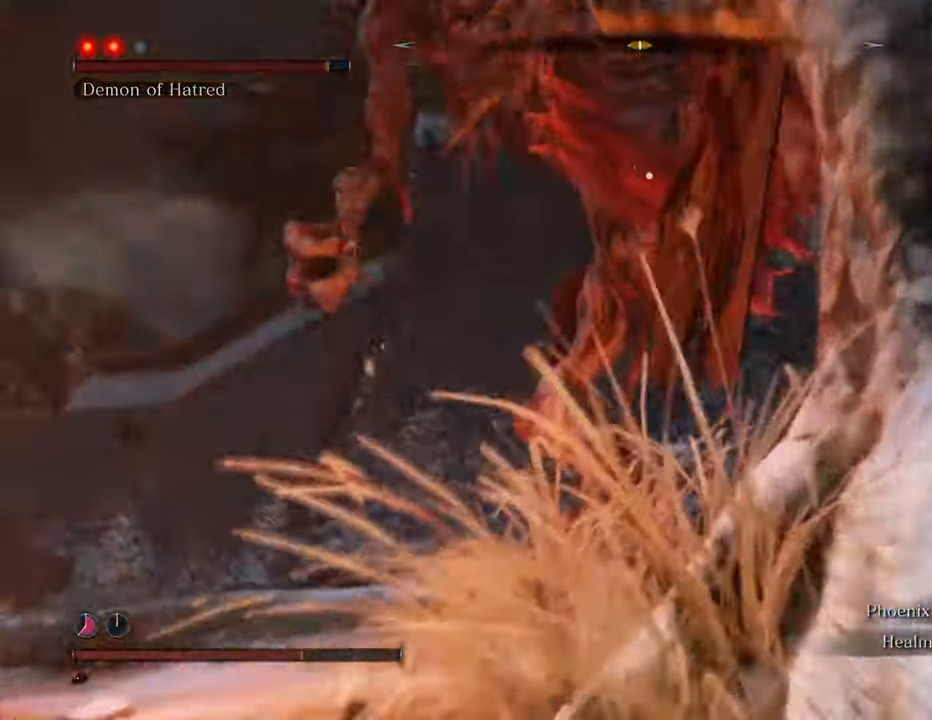
{"keys": ["a", "w"], "mouse": [], "events": [[17, "a", "down"]]}
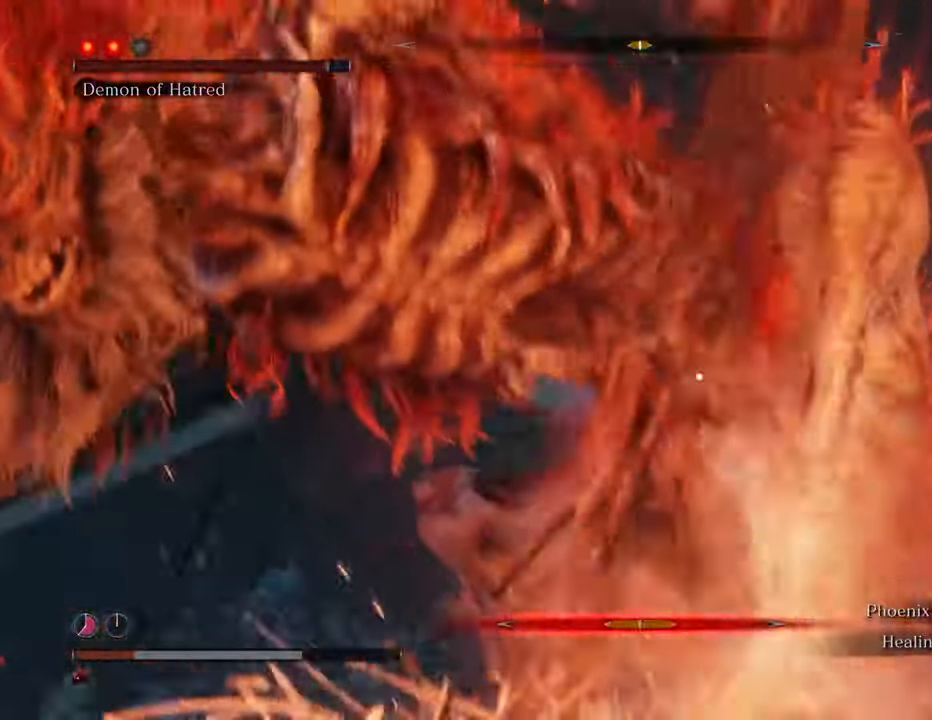
{"keys": ["a", "w"], "mouse": [], "events": []}
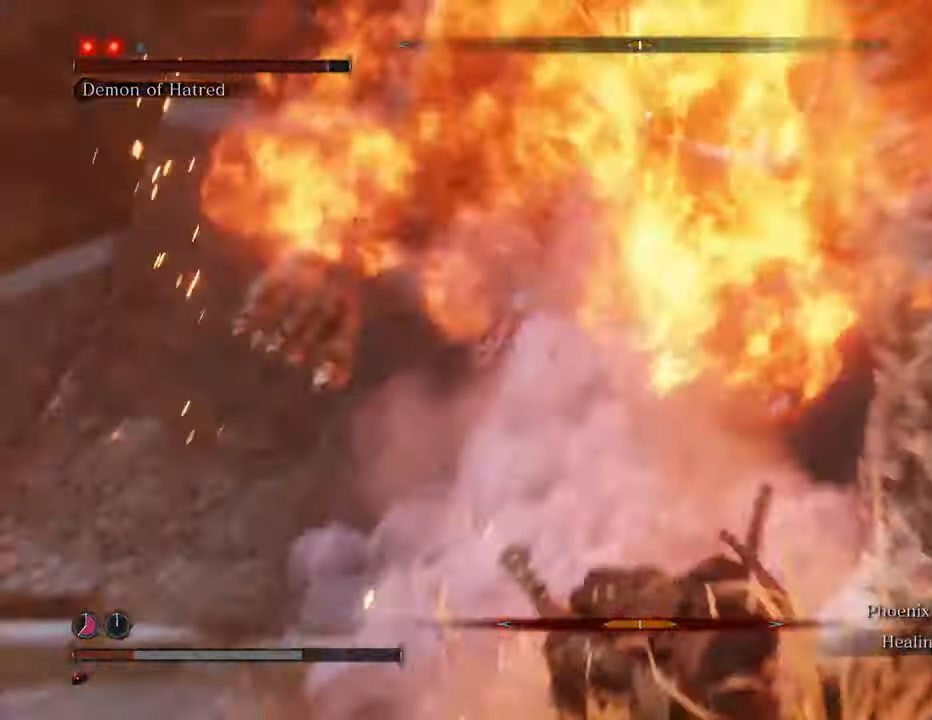
{"keys": ["a", "space"], "mouse": [], "events": [[200, "w", "up"], [434, "space", "down"]]}
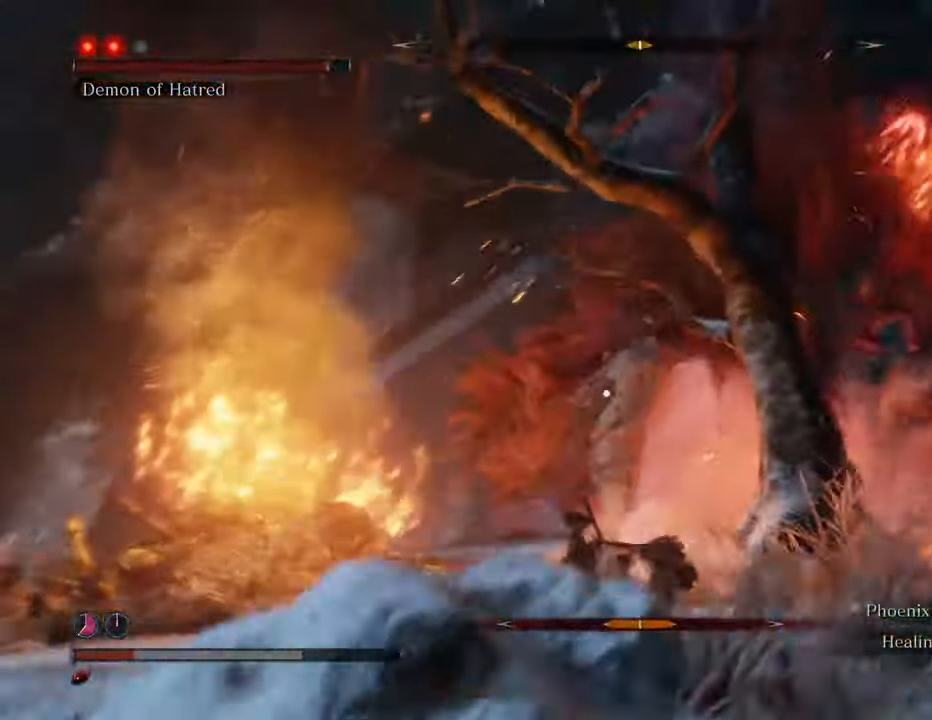
{"keys": ["a"], "mouse": [], "events": [[117, "space", "up"]]}
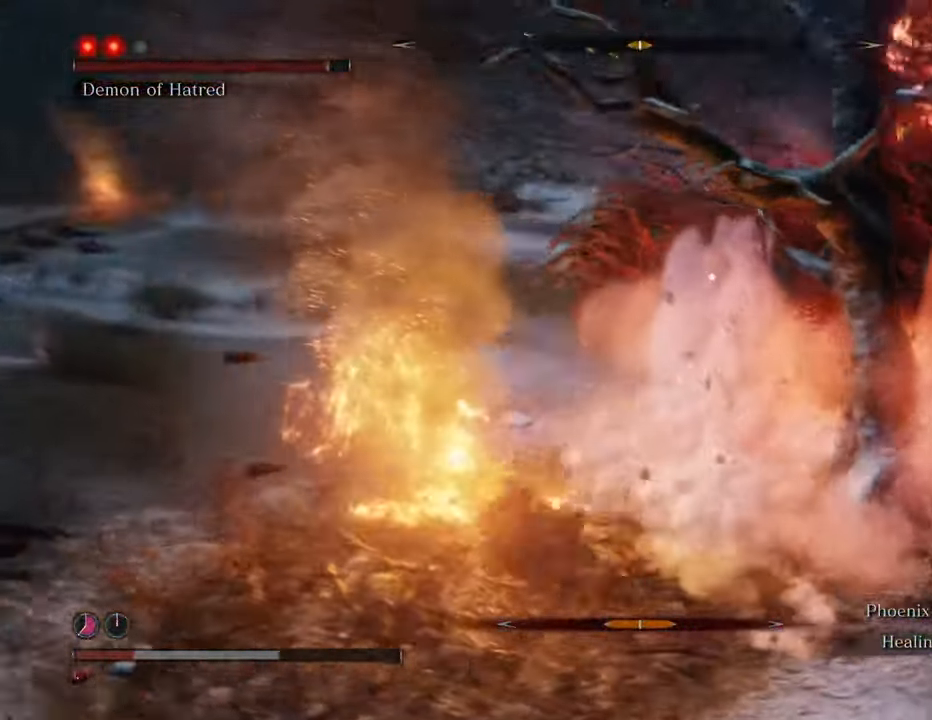
{"keys": ["a"], "mouse": [], "events": [[367, "t", "down"], [500, "t", "up"]]}
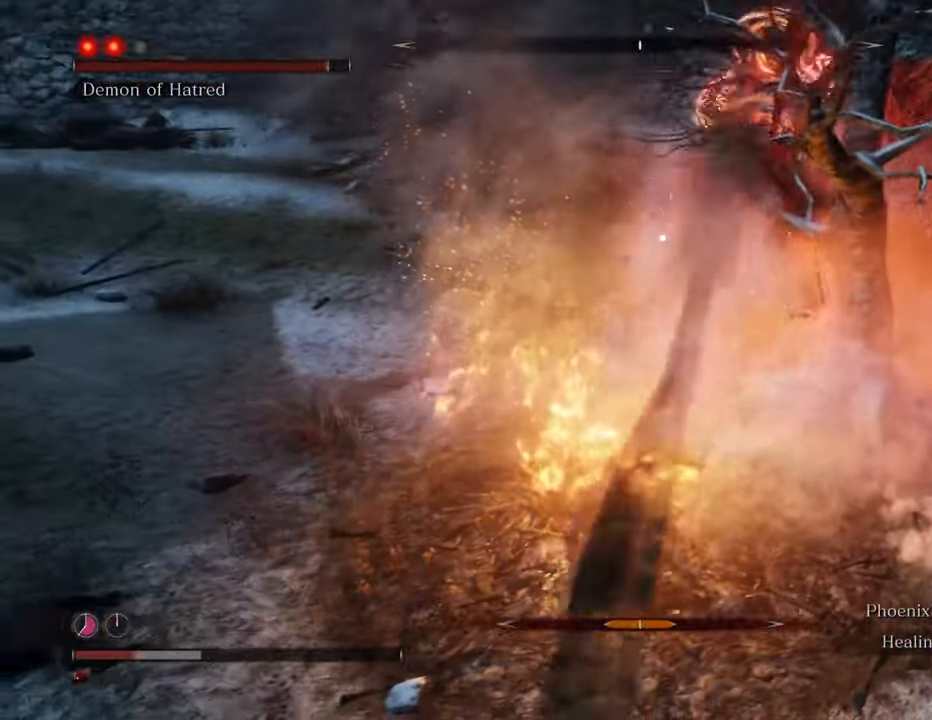
{"keys": ["a"], "mouse": [], "events": []}
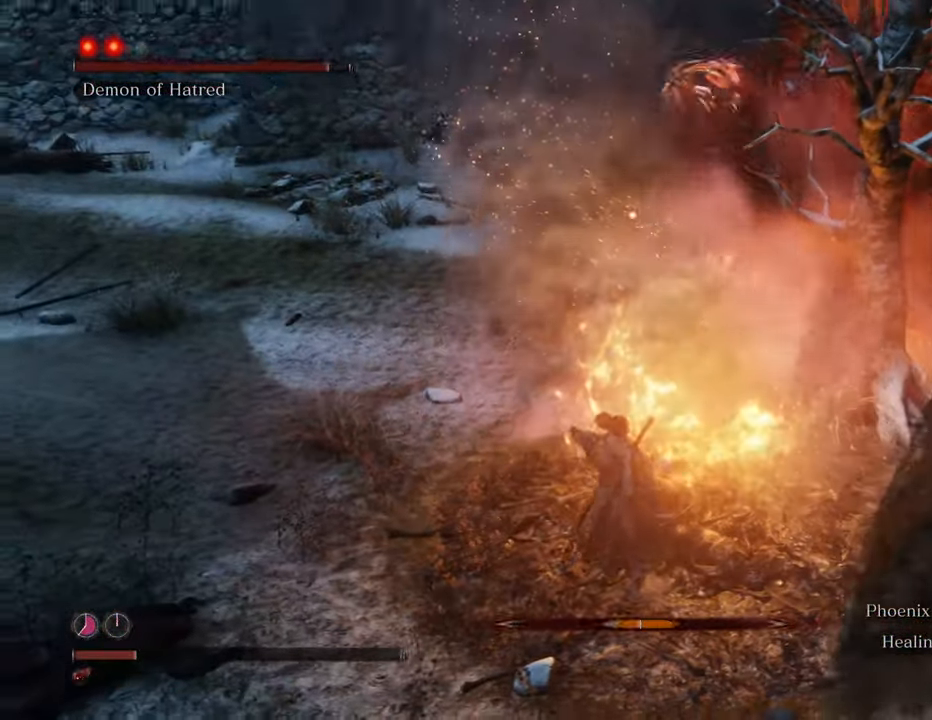
{"keys": ["a", "w"], "mouse": [], "events": [[484, "w", "down"]]}
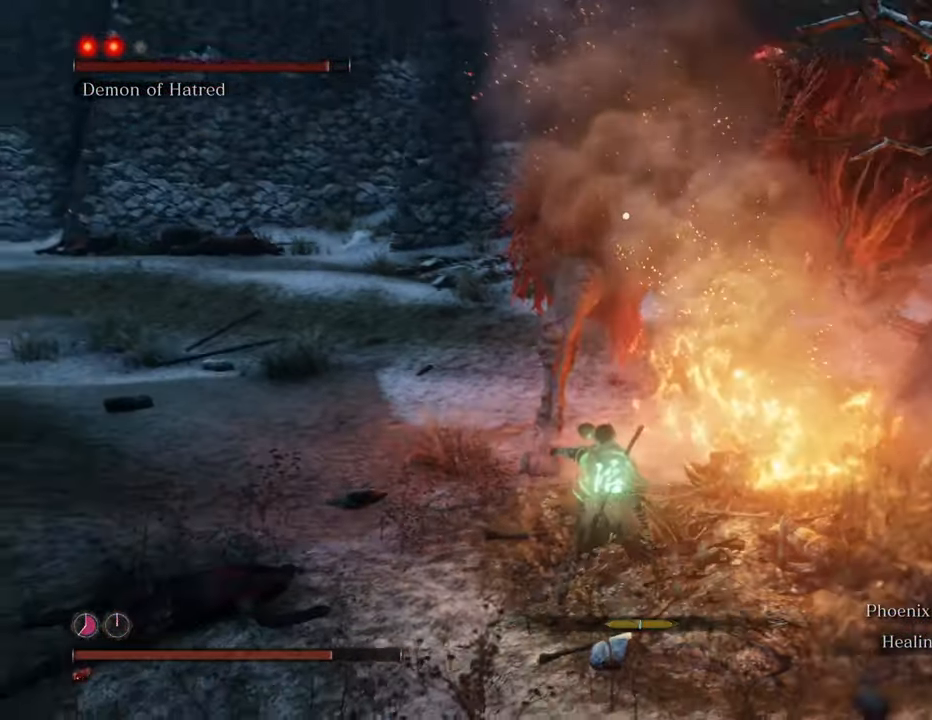
{"keys": ["w"], "mouse": [], "events": [[417, "a", "up"]]}
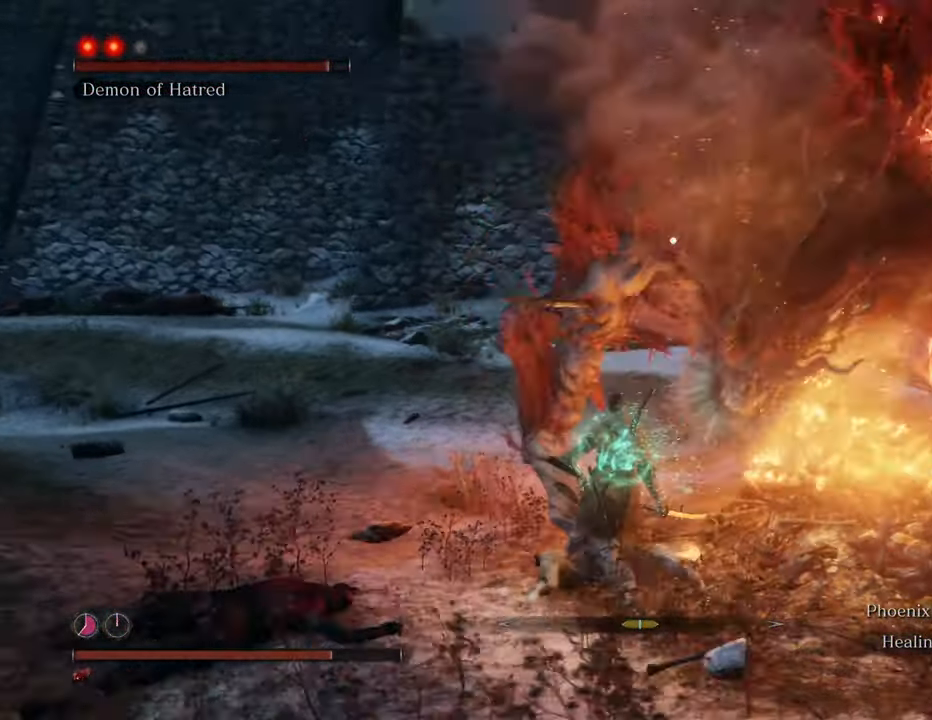
{"keys": ["a", "w"], "mouse": [], "events": [[417, "a", "down"]]}
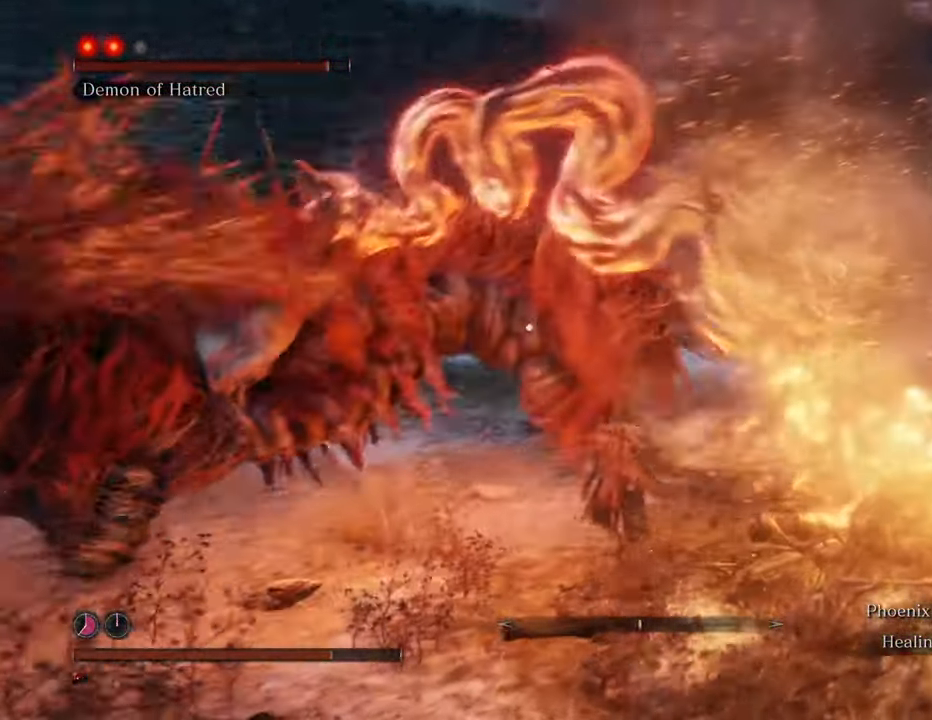
{"keys": ["w"], "mouse": [], "events": [[384, "a", "up"]]}
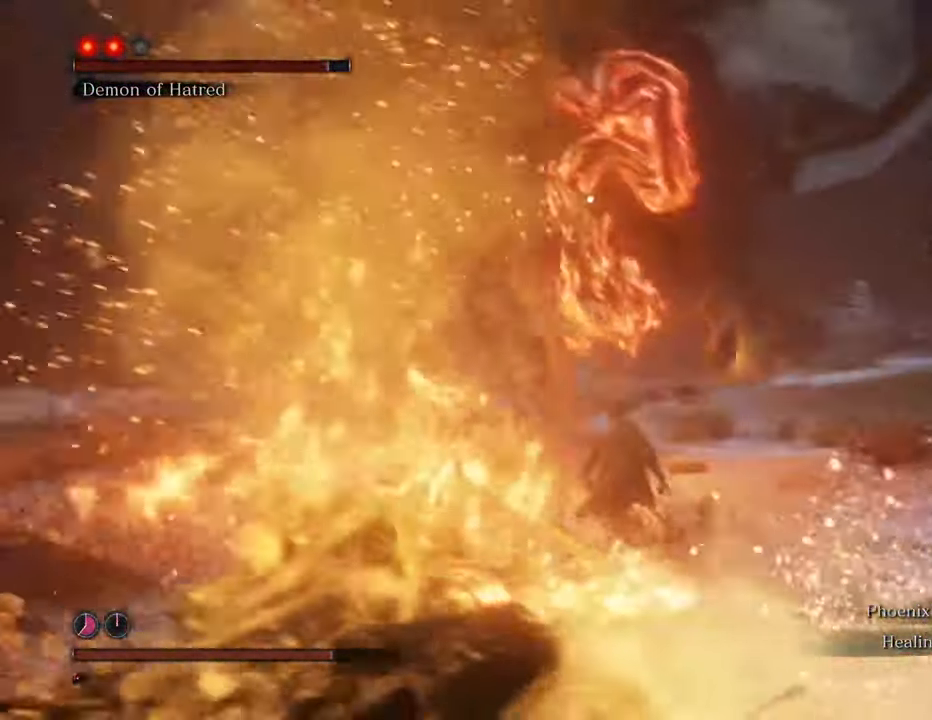
{"keys": ["shift", "w"], "mouse": [], "events": [[34, "shift", "down"]]}
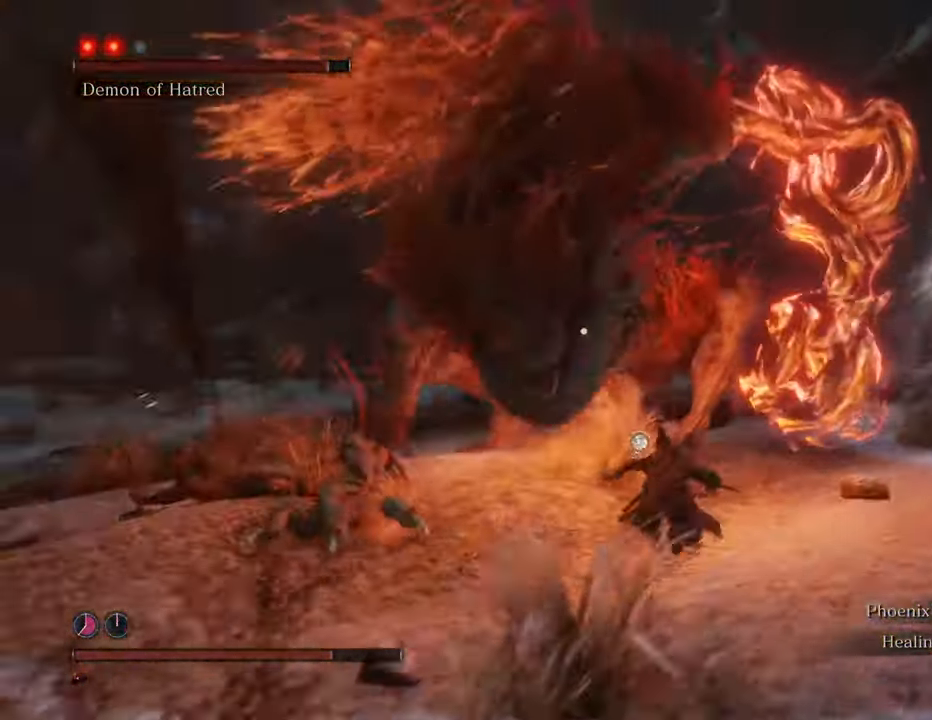
{"keys": ["d", "w"], "mouse": [], "events": [[150, "d", "down"], [184, "shift", "up"]]}
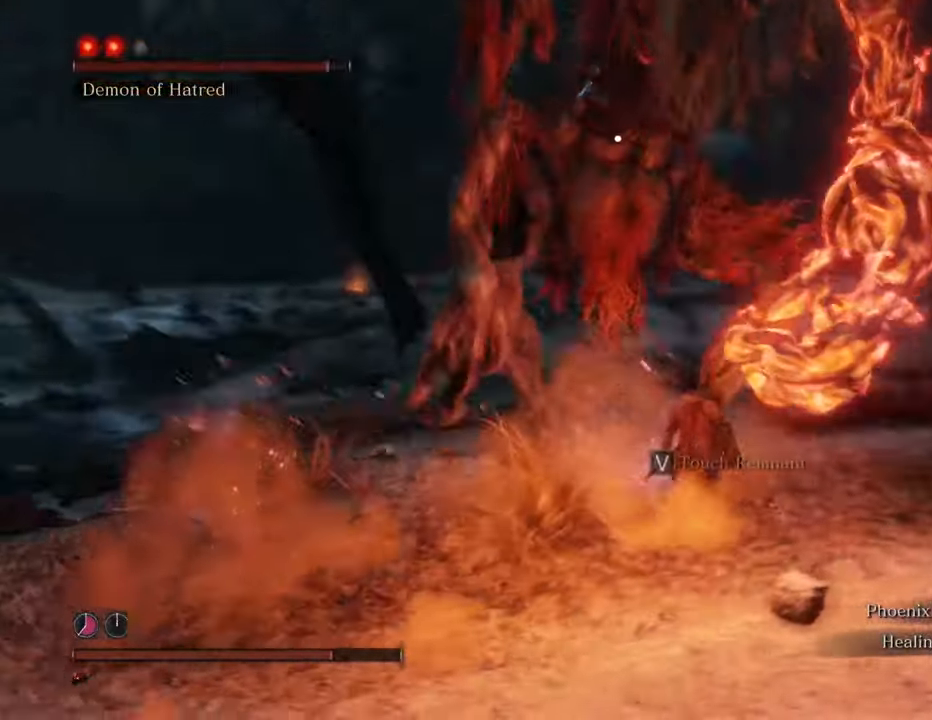
{"keys": ["d", "w"], "mouse": [], "events": []}
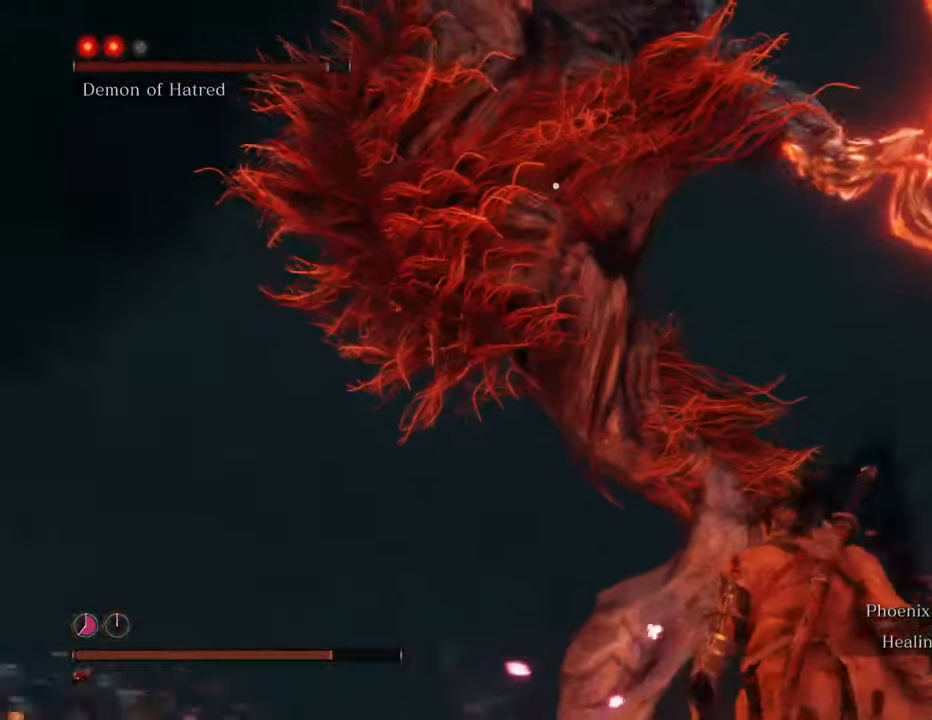
{"keys": ["d", "w"], "mouse": [], "events": []}
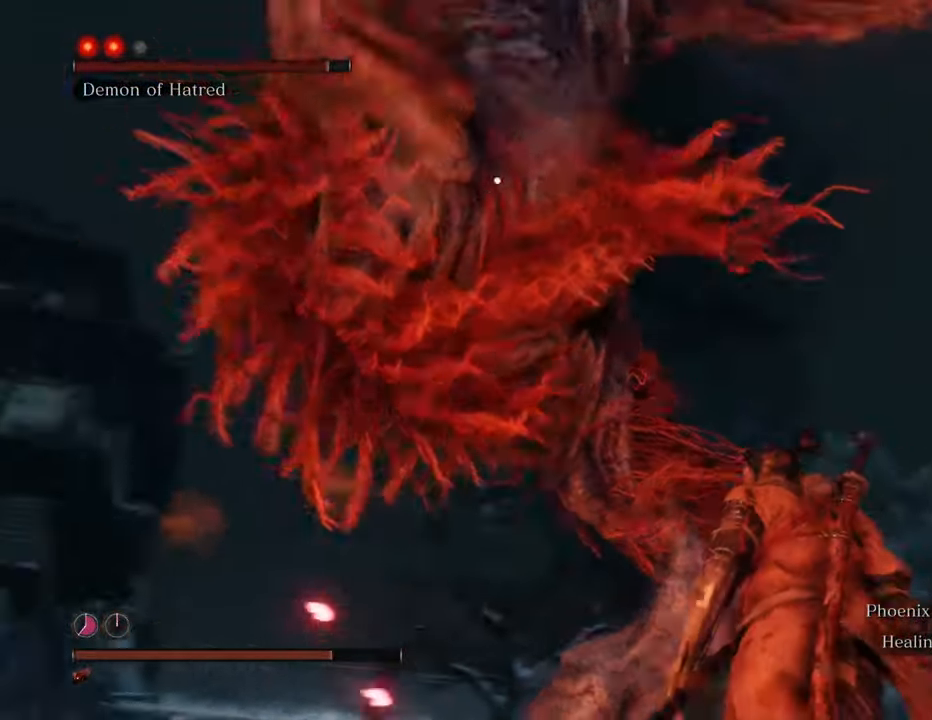
{"keys": ["w"], "mouse": ["left"], "events": [[284, "mouse_left", "down"], [384, "mouse_left", "up"], [417, "mouse_left", "down"], [467, "d", "up"]]}
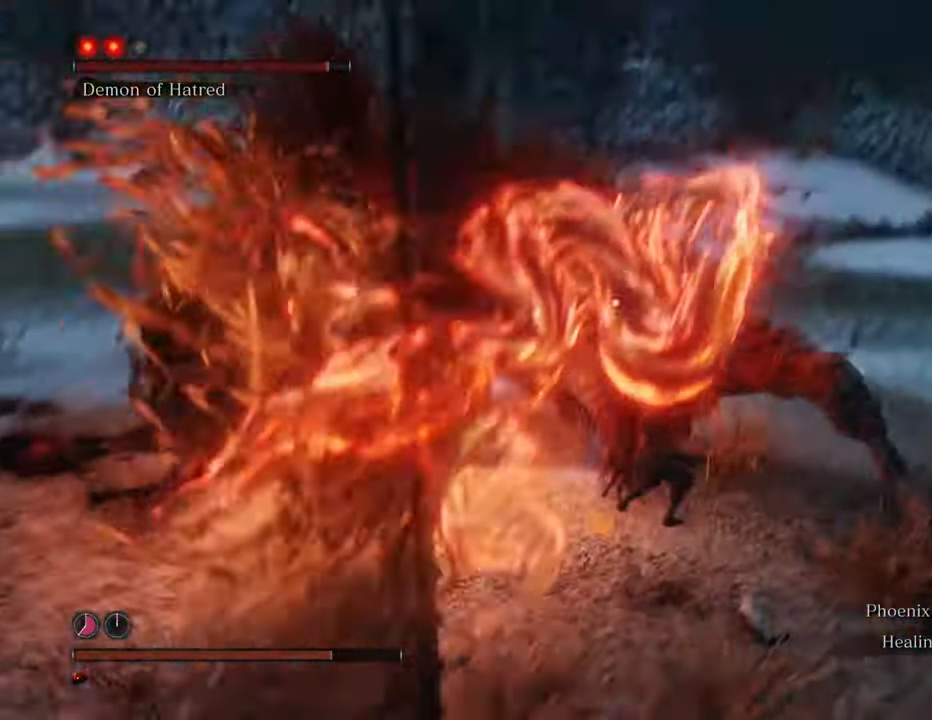
{"keys": [], "mouse": ["left"], "events": [[17, "mouse_left", "up"], [17, "w", "up"], [100, "mouse_left", "down"], [150, "mouse_left", "up"], [250, "mouse_left", "down"], [300, "mouse_left", "up"], [350, "mouse_left", "down"], [434, "mouse_left", "up"], [484, "mouse_left", "down"]]}
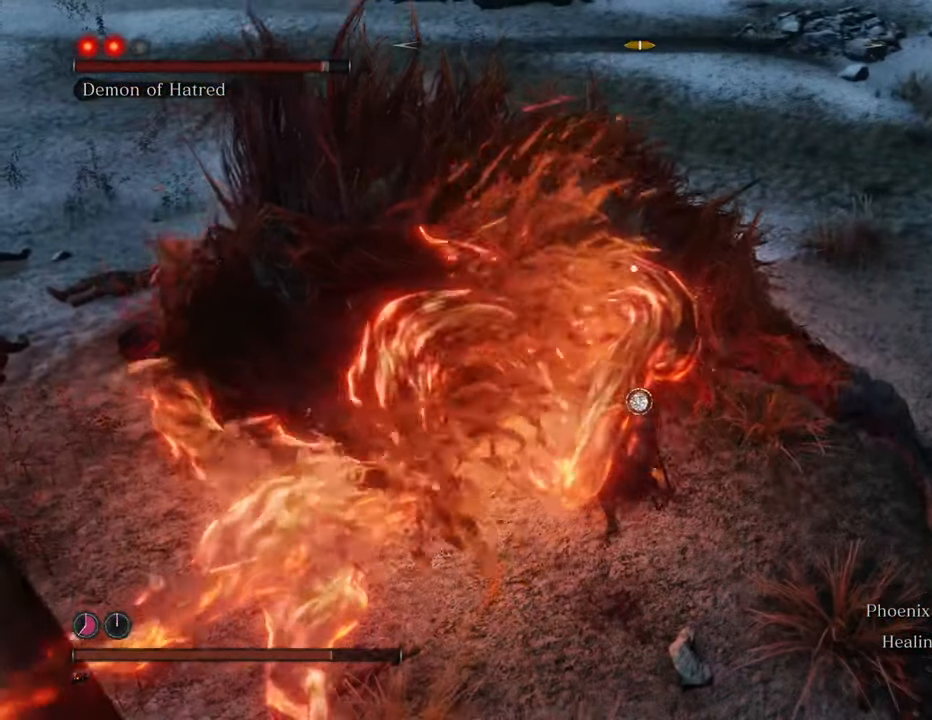
{"keys": [], "mouse": ["left"], "events": [[84, "mouse_left", "up"], [167, "mouse_left", "down"], [217, "mouse_left", "up"], [317, "mouse_left", "down"], [367, "mouse_left", "up"], [450, "mouse_left", "down"]]}
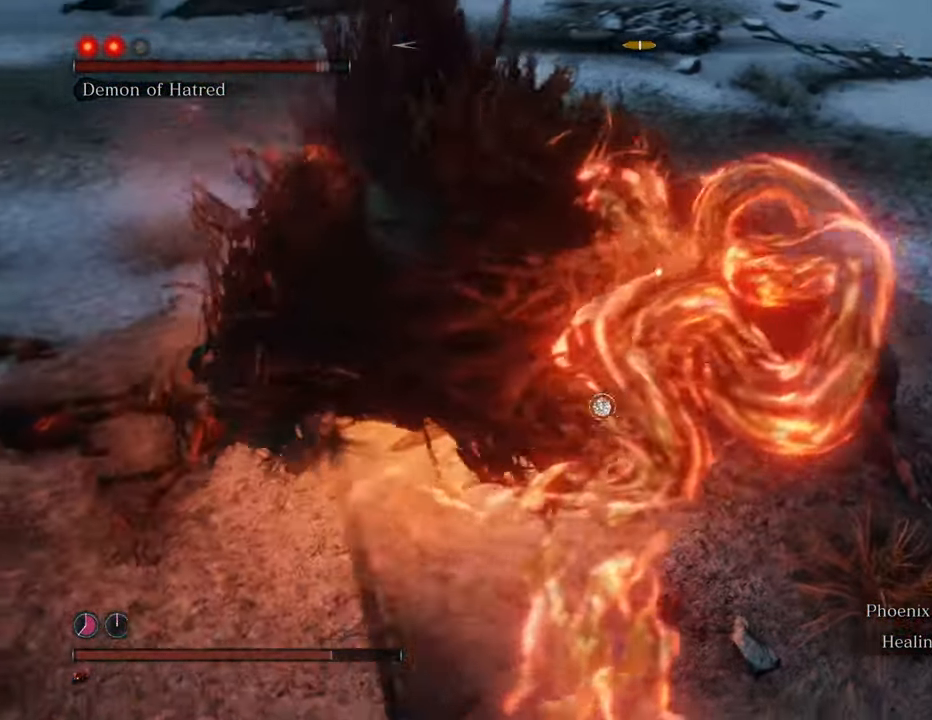
{"keys": [], "mouse": [], "events": [[50, "mouse_left", "up"], [100, "mouse_left", "down"], [134, "mouse_left", "up"], [234, "mouse_left", "down"], [334, "mouse_left", "up"], [367, "mouse_left", "down"], [467, "mouse_left", "up"]]}
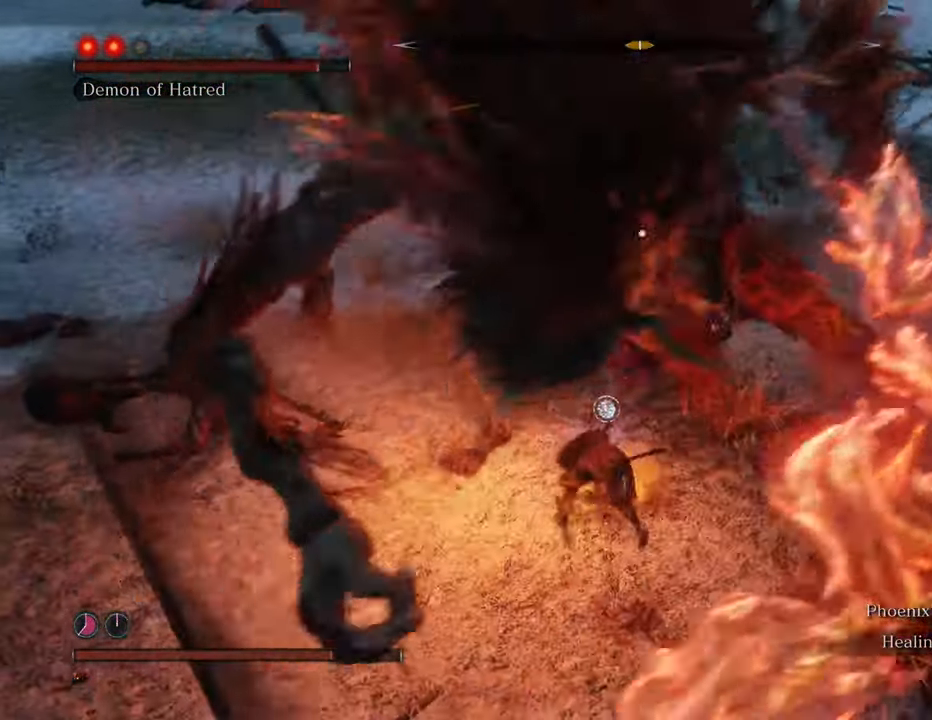
{"keys": [], "mouse": [], "events": [[17, "mouse_left", "down"], [100, "mouse_left", "up"], [150, "mouse_left", "down"], [250, "mouse_left", "up"], [300, "mouse_left", "down"], [400, "mouse_left", "up"]]}
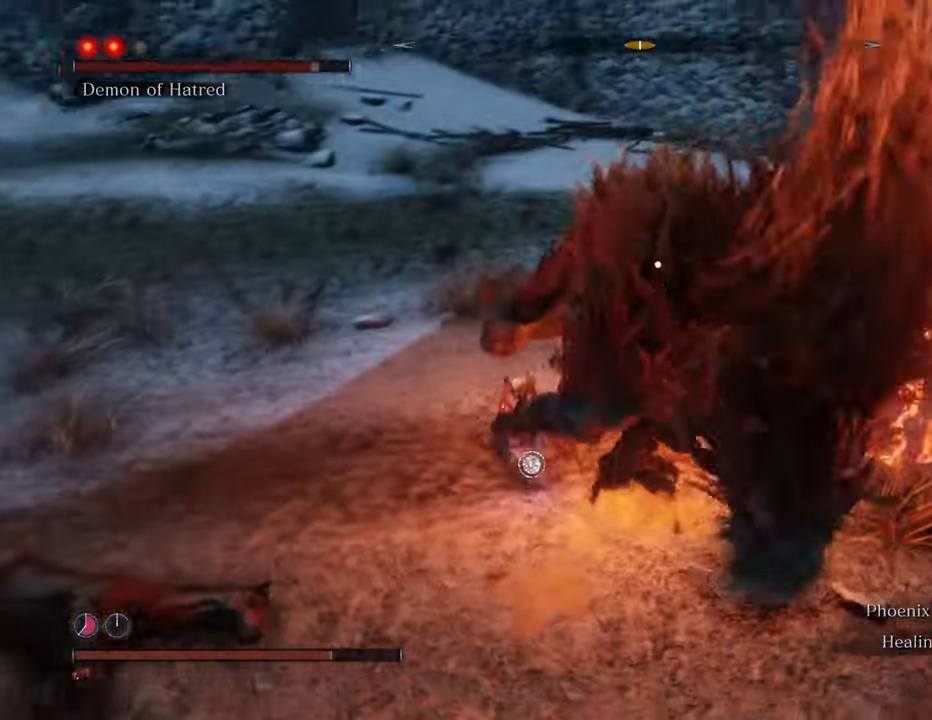
{"keys": ["a", "w"], "mouse": [], "events": [[134, "w", "down"], [317, "a", "down"]]}